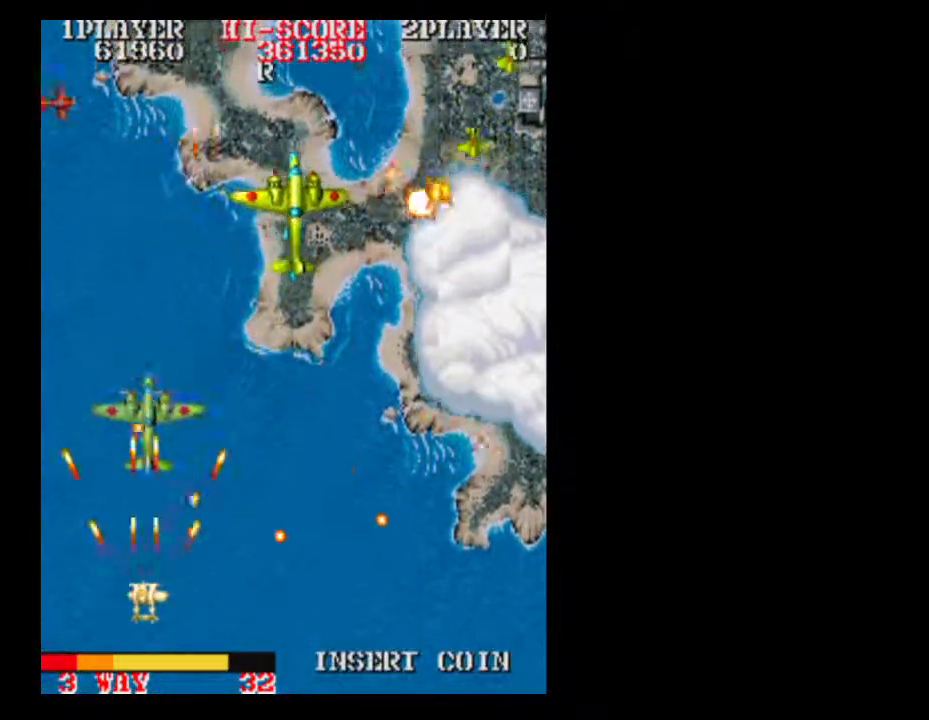
Gameplay with a controller (Xbox layout); each line is a JSON object with the inputs held at the frame after it. "events" lists button and stick changes between this image and that frame as [ms after this image, input, new state], when the widget could be followed in between. Not read: L3 R3 left_stick right_stick.
{"buttons": ["A", "DPAD_RIGHT"]}
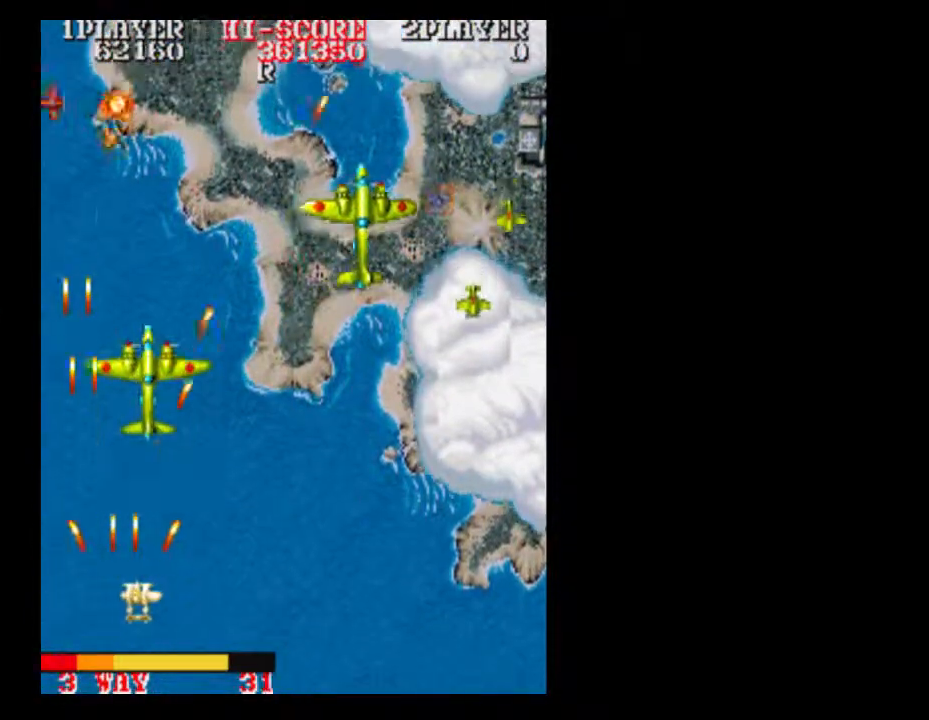
{"buttons": []}
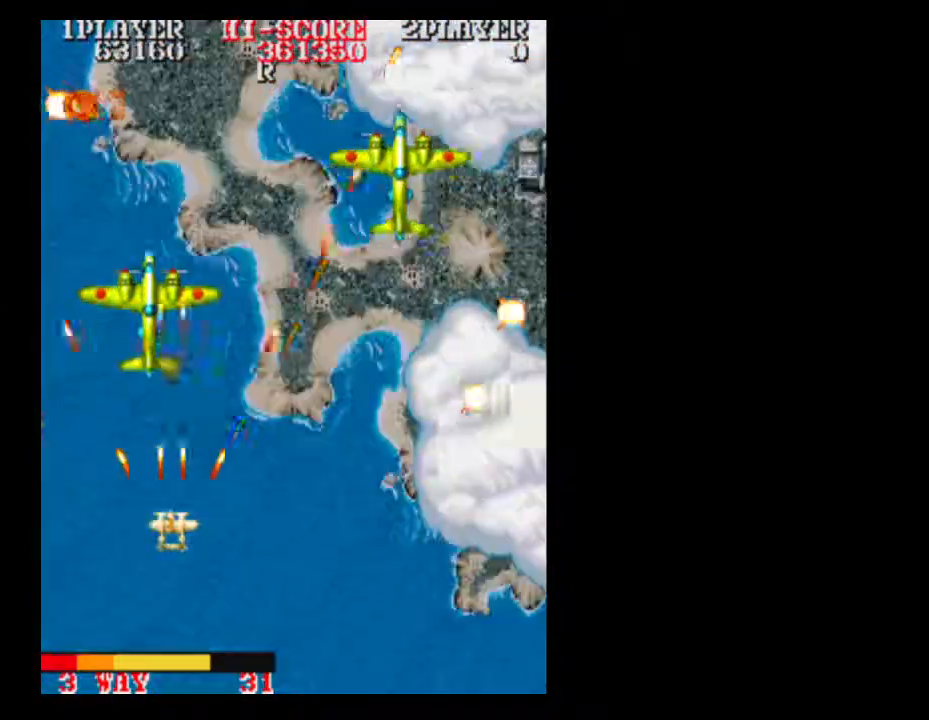
{"buttons": [], "events": [[333, "DPAD_RIGHT", "down"], [450, "DPAD_RIGHT", "up"]]}
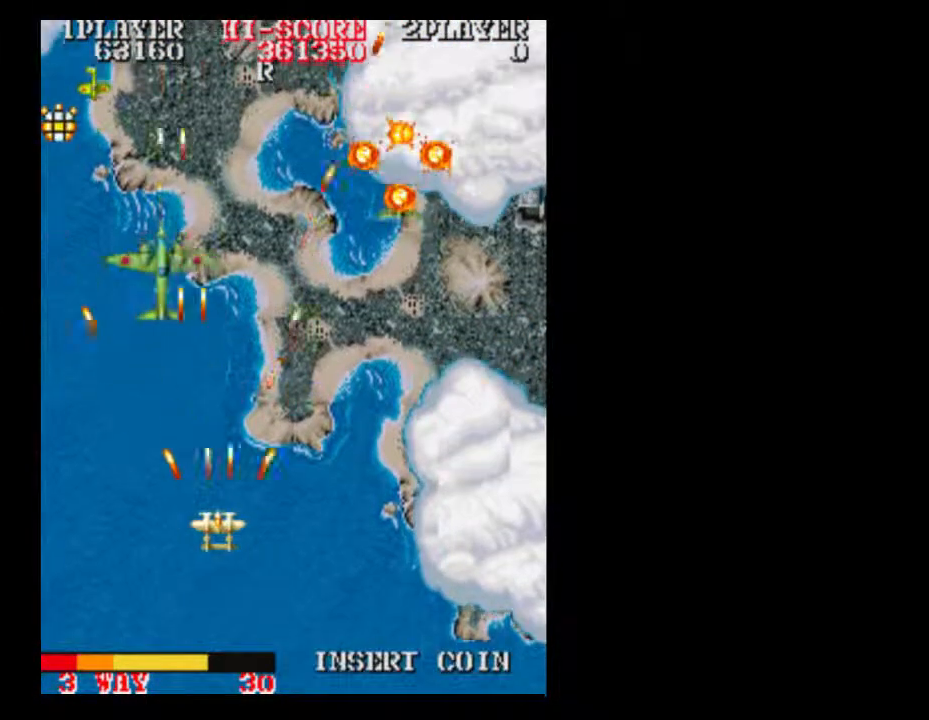
{"buttons": [], "events": [[17, "DPAD_RIGHT", "down"], [150, "DPAD_RIGHT", "up"]]}
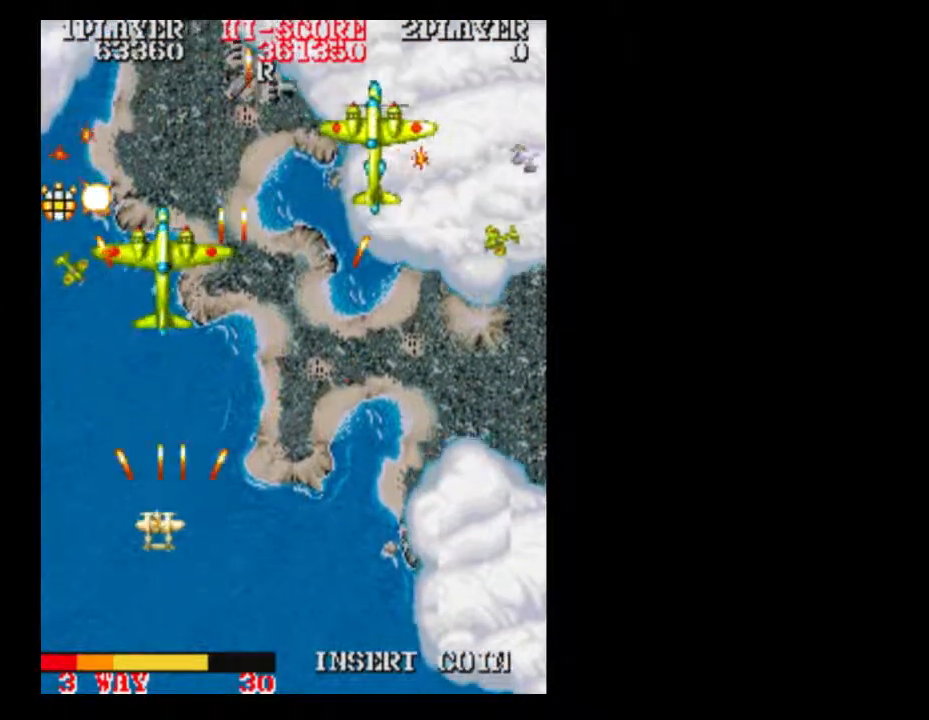
{"buttons": ["DPAD_RIGHT"], "events": [[267, "A", "down"], [333, "DPAD_RIGHT", "down"], [383, "A", "up"]]}
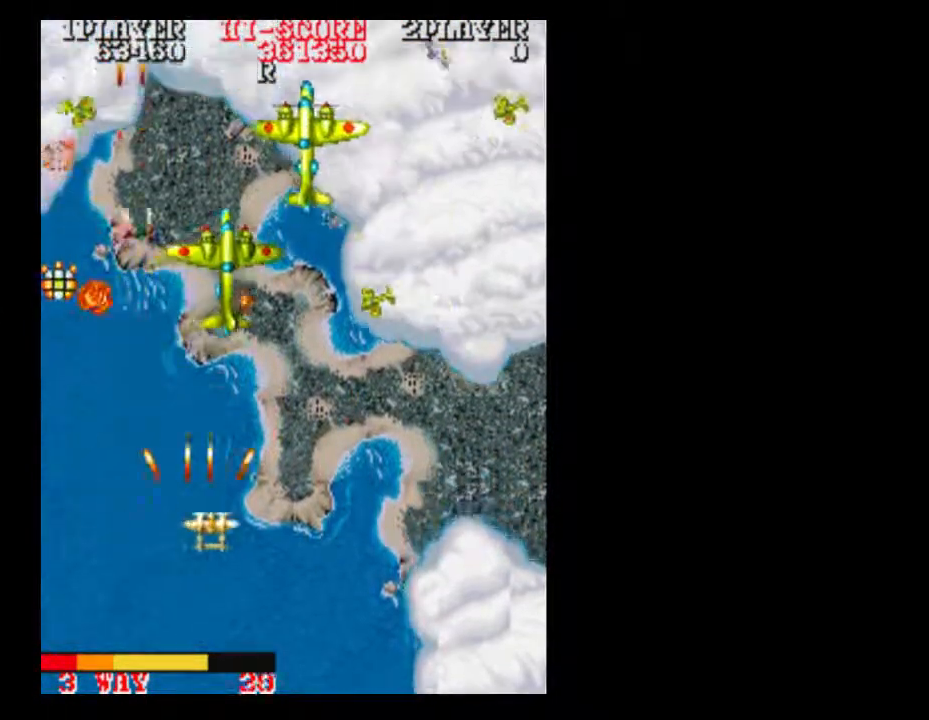
{"buttons": [], "events": [[200, "DPAD_DOWN", "down"], [267, "DPAD_RIGHT", "up"], [333, "DPAD_DOWN", "up"]]}
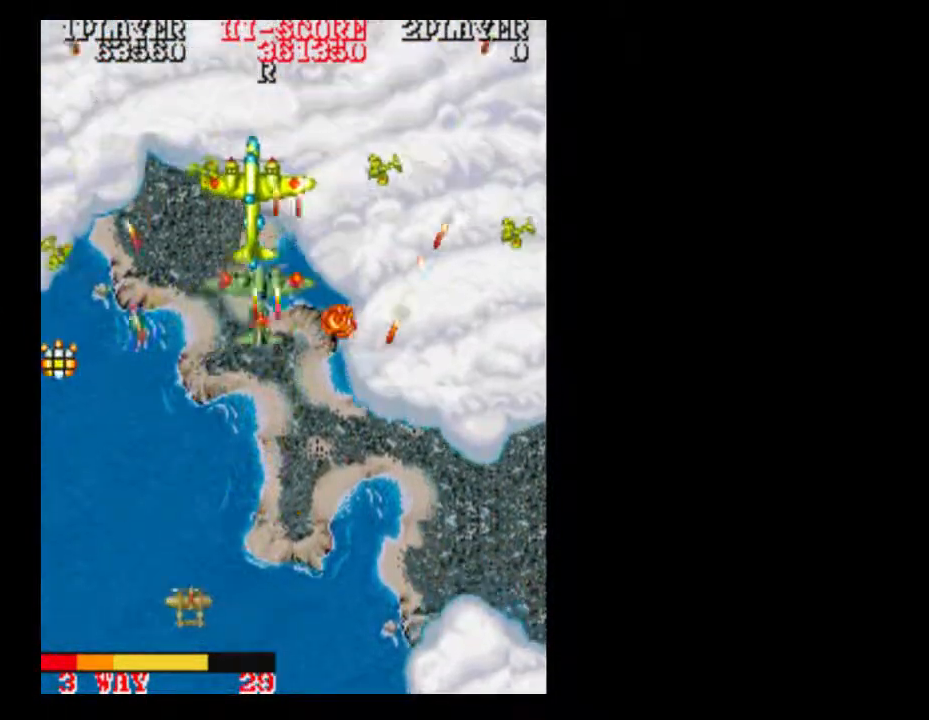
{"buttons": ["DPAD_UP"], "events": [[83, "A", "down"], [133, "A", "up"], [450, "DPAD_UP", "down"]]}
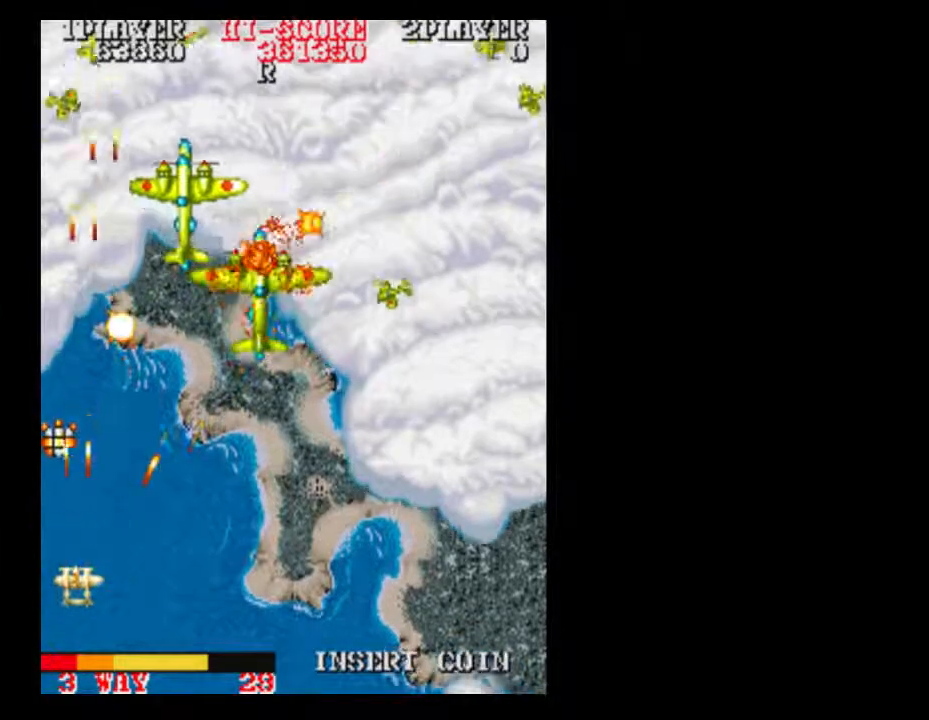
{"buttons": ["DPAD_RIGHT"], "events": [[200, "DPAD_UP", "up"], [267, "DPAD_DOWN", "down"], [450, "DPAD_DOWN", "up"], [450, "DPAD_RIGHT", "down"]]}
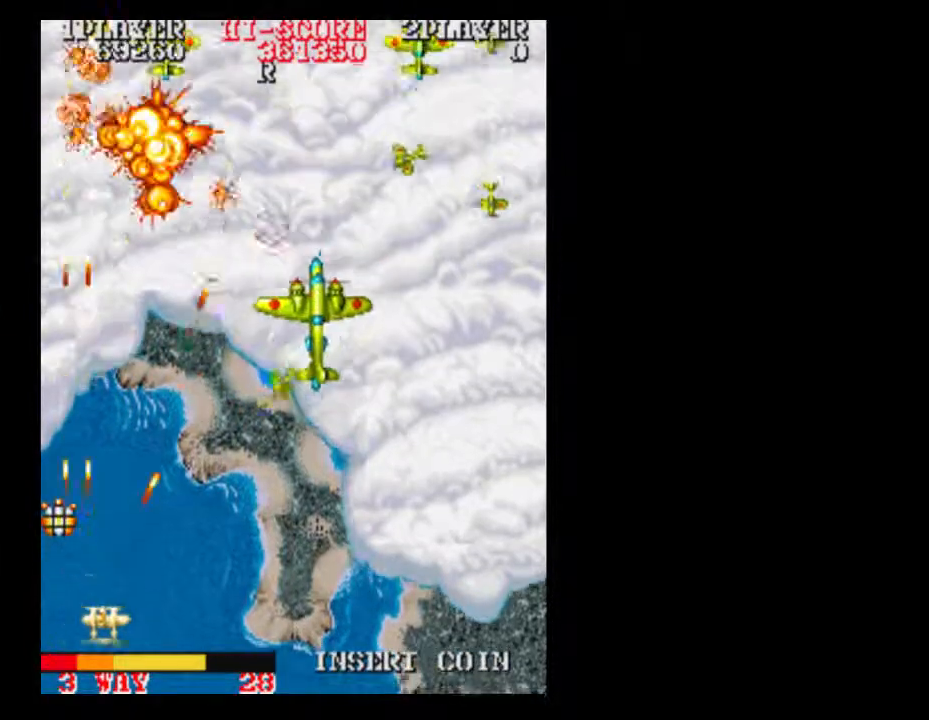
{"buttons": ["DPAD_DOWN"], "events": [[17, "DPAD_RIGHT", "up"], [133, "DPAD_UP", "down"], [267, "DPAD_UP", "up"], [383, "DPAD_DOWN", "down"]]}
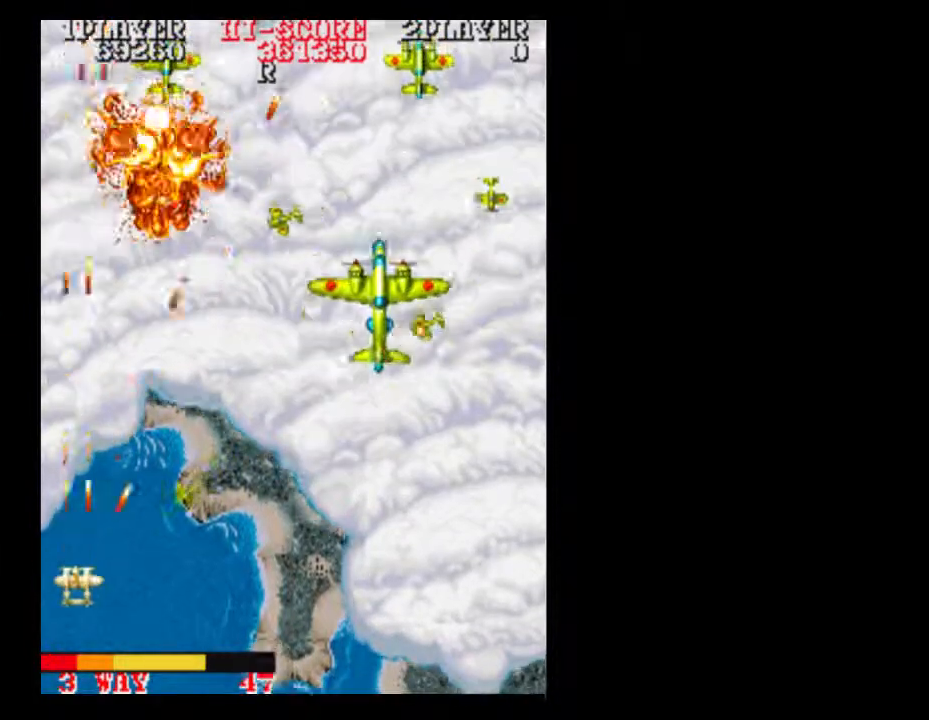
{"buttons": ["DPAD_RIGHT"], "events": [[133, "DPAD_DOWN", "up"], [133, "DPAD_RIGHT", "down"]]}
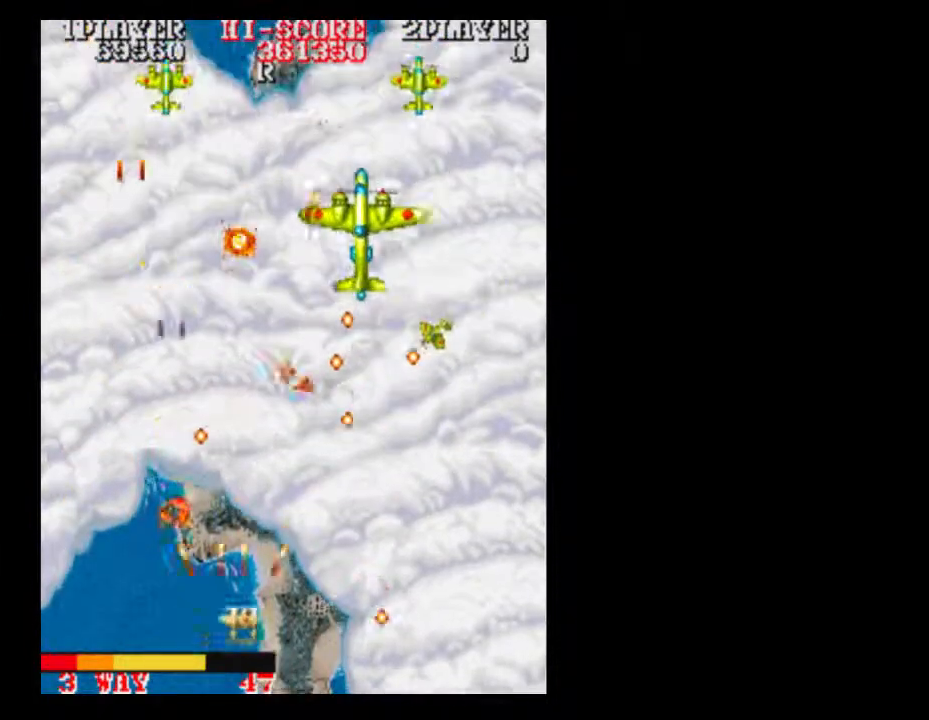
{"buttons": [], "events": [[467, "DPAD_RIGHT", "up"]]}
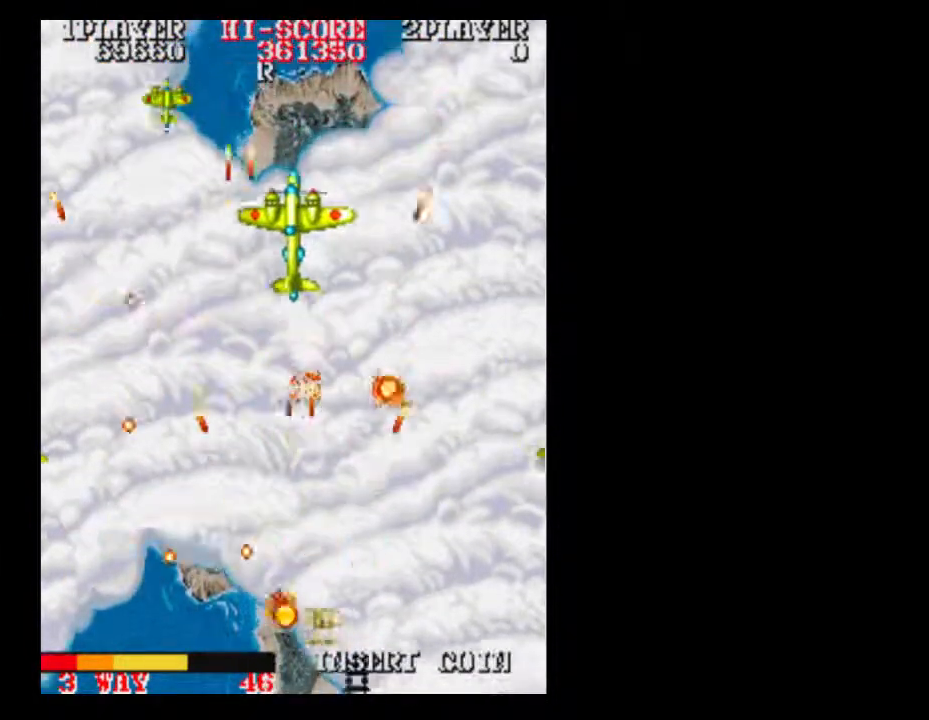
{"buttons": []}
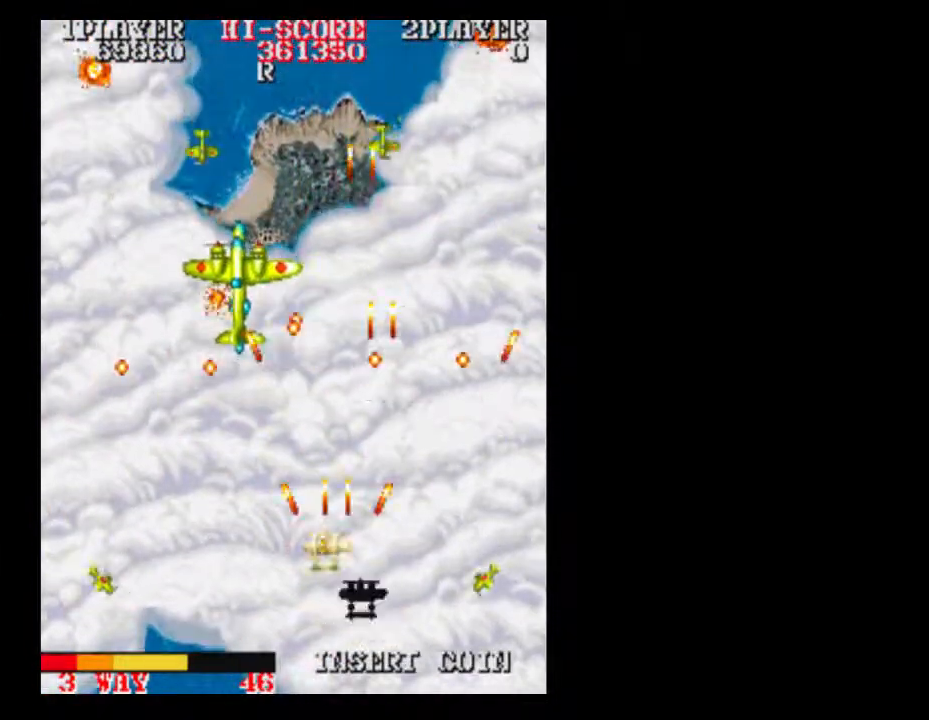
{"buttons": [], "events": [[200, "DPAD_LEFT", "down"], [267, "DPAD_LEFT", "up"]]}
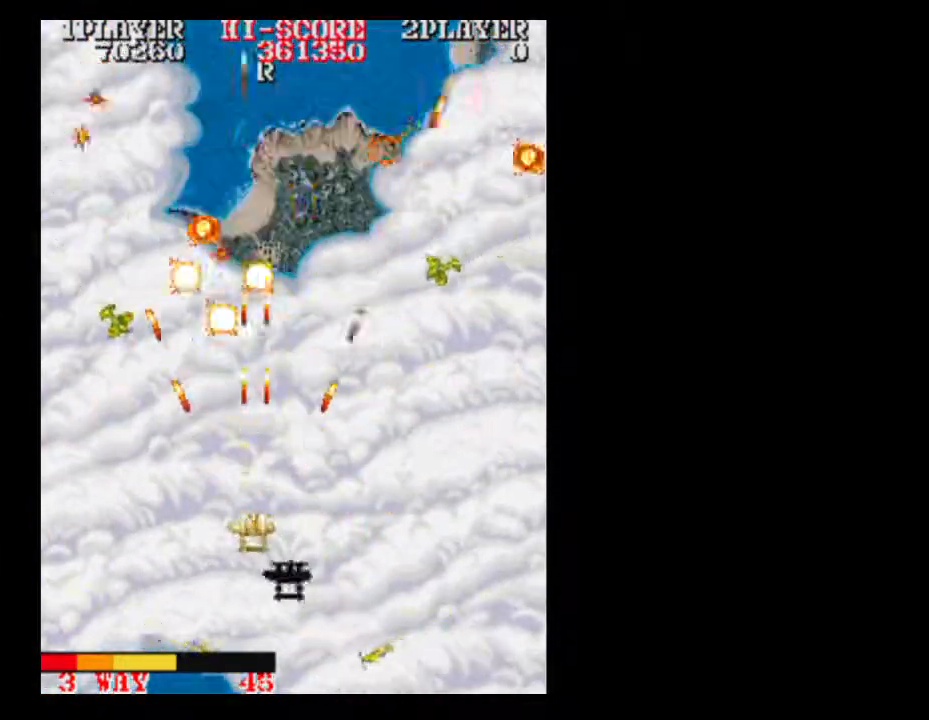
{"buttons": ["DPAD_RIGHT"], "events": [[500, "DPAD_RIGHT", "down"]]}
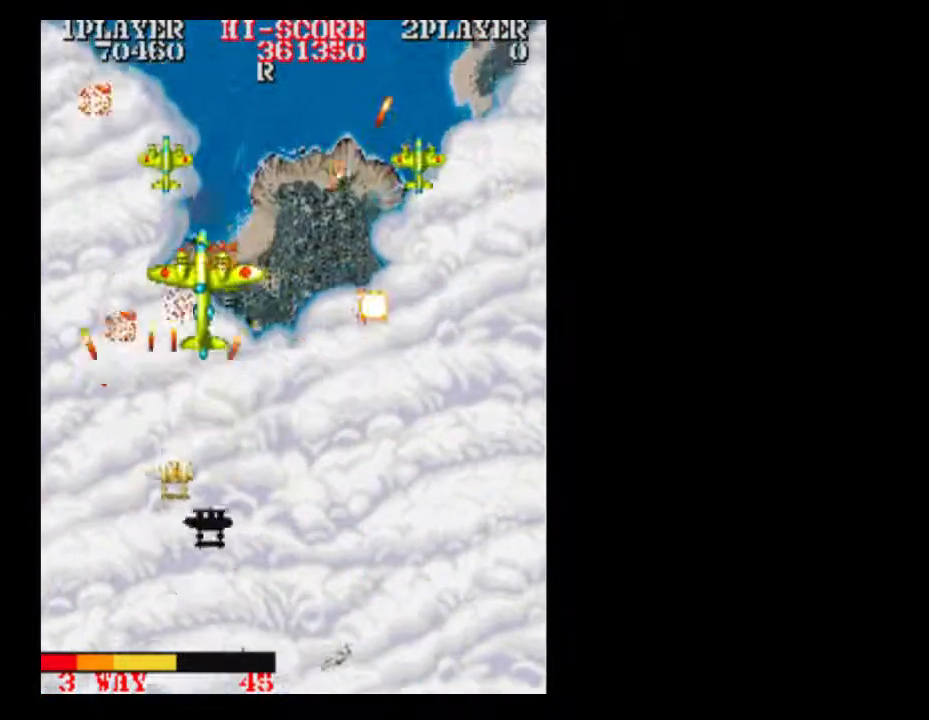
{"buttons": [], "events": [[333, "DPAD_RIGHT", "up"]]}
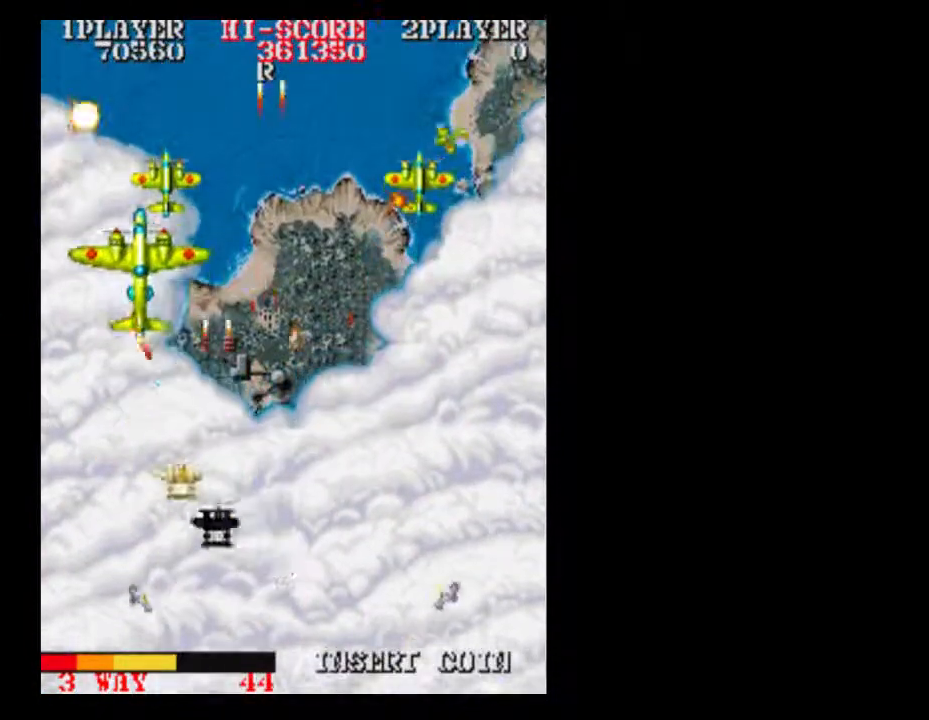
{"buttons": ["DPAD_RIGHT"], "events": [[133, "DPAD_RIGHT", "down"], [317, "DPAD_RIGHT", "up"], [500, "DPAD_RIGHT", "down"]]}
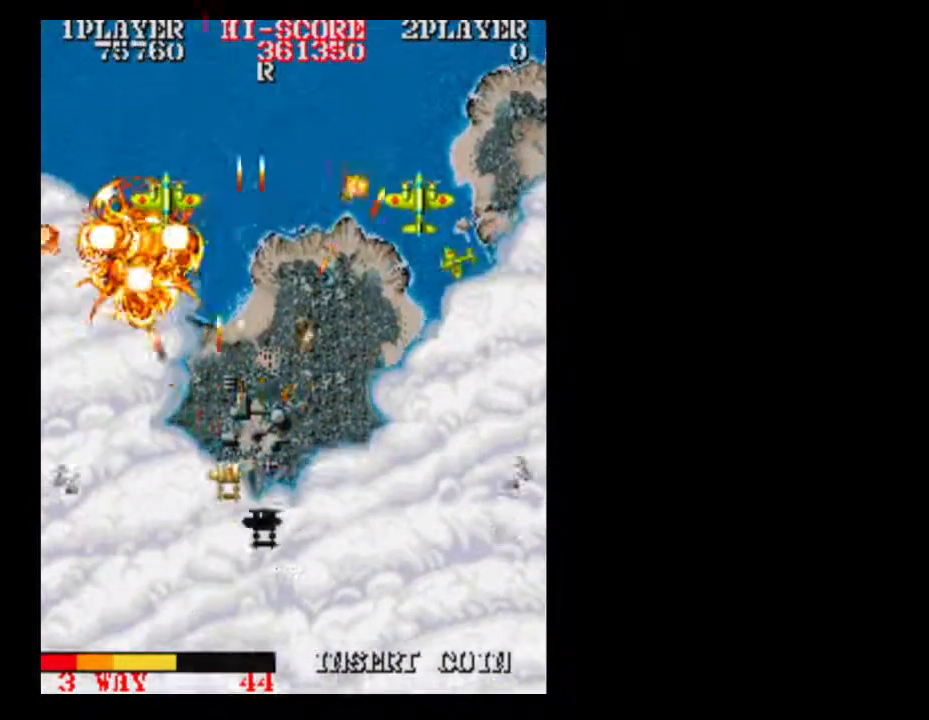
{"buttons": ["DPAD_RIGHT"], "events": [[133, "DPAD_DOWN", "down"], [133, "DPAD_RIGHT", "up"], [250, "DPAD_RIGHT", "down"], [317, "DPAD_DOWN", "up"]]}
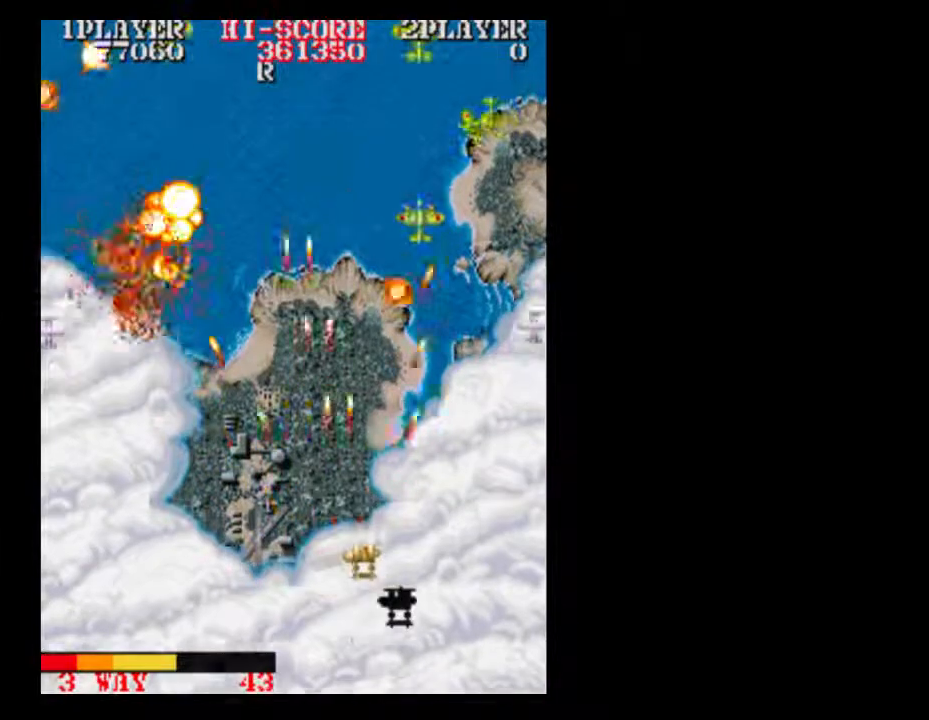
{"buttons": [], "events": [[250, "DPAD_RIGHT", "up"], [383, "DPAD_RIGHT", "down"], [500, "DPAD_RIGHT", "up"]]}
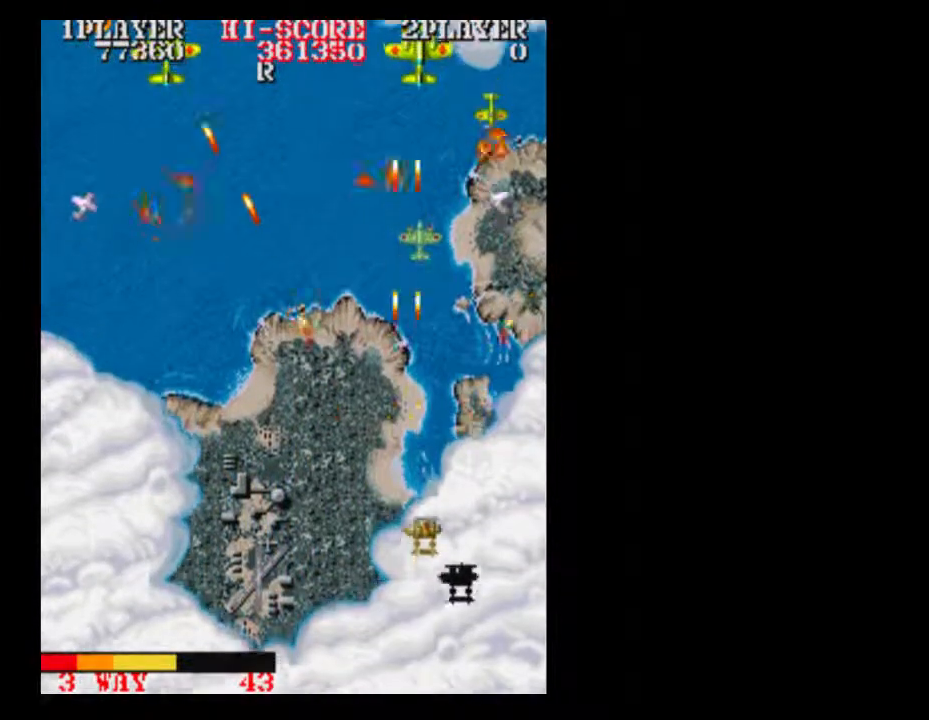
{"buttons": ["DPAD_RIGHT"], "events": [[317, "A", "down"], [383, "DPAD_RIGHT", "down"], [467, "A", "up"]]}
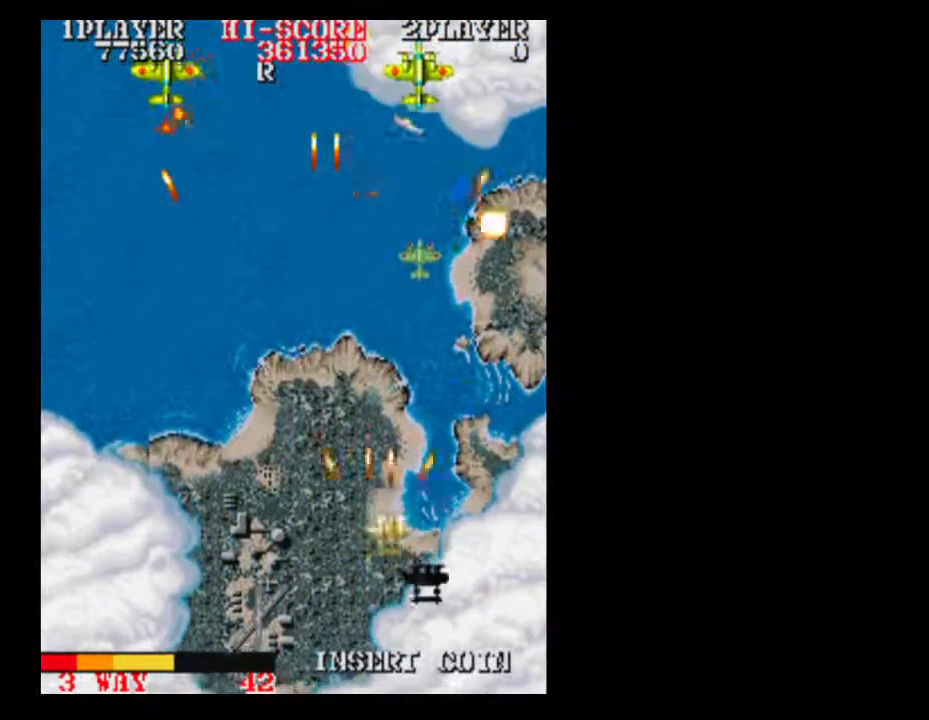
{"buttons": [], "events": [[133, "DPAD_RIGHT", "up"], [317, "A", "down"], [500, "A", "up"]]}
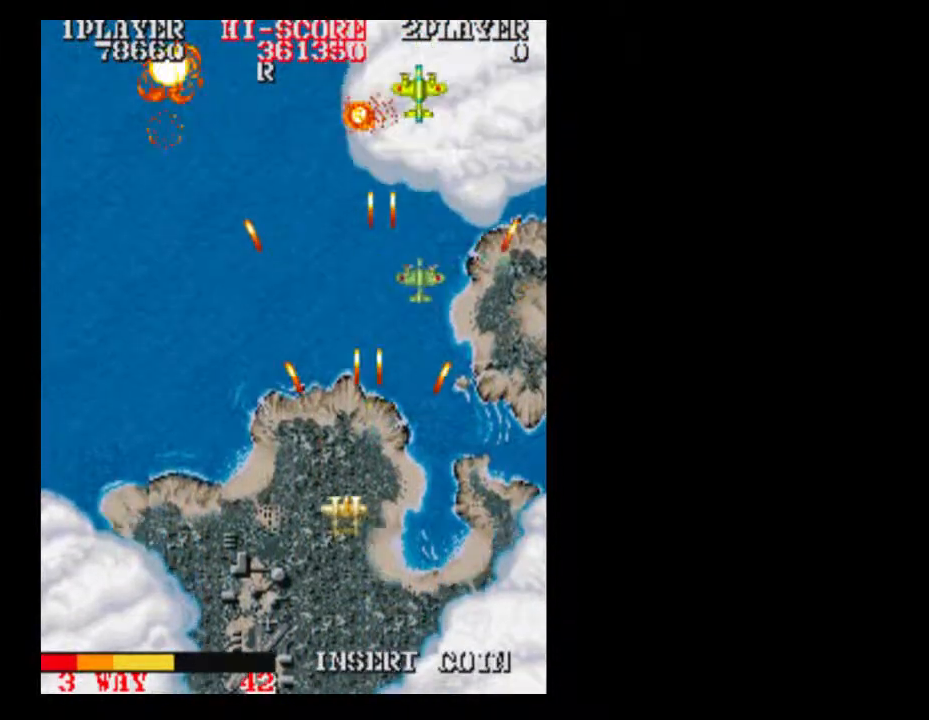
{"buttons": []}
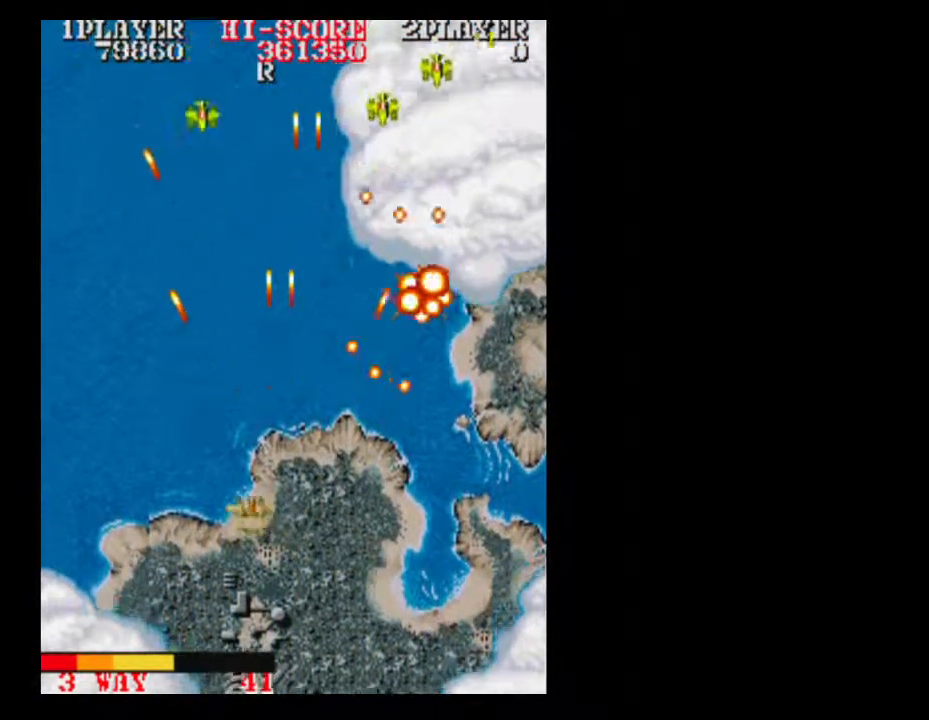
{"buttons": ["A", "DPAD_DOWN"], "events": [[67, "DPAD_RIGHT", "down"], [183, "DPAD_RIGHT", "up"], [250, "DPAD_DOWN", "down"], [433, "DPAD_DOWN", "up"], [433, "DPAD_RIGHT", "down"], [500, "A", "down"], [500, "DPAD_DOWN", "down"], [500, "DPAD_RIGHT", "up"]]}
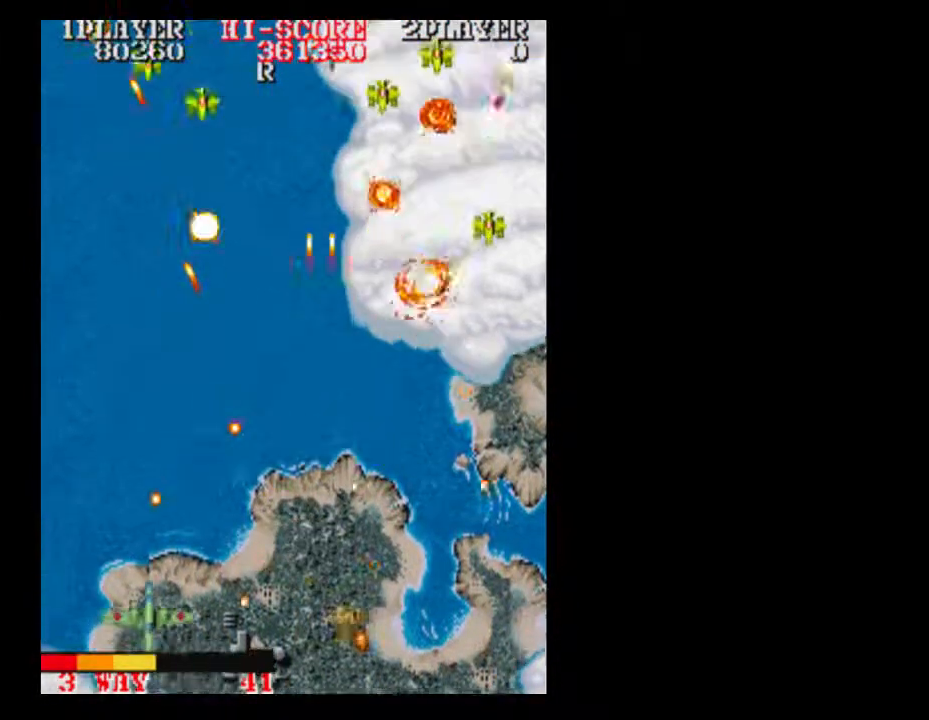
{"buttons": []}
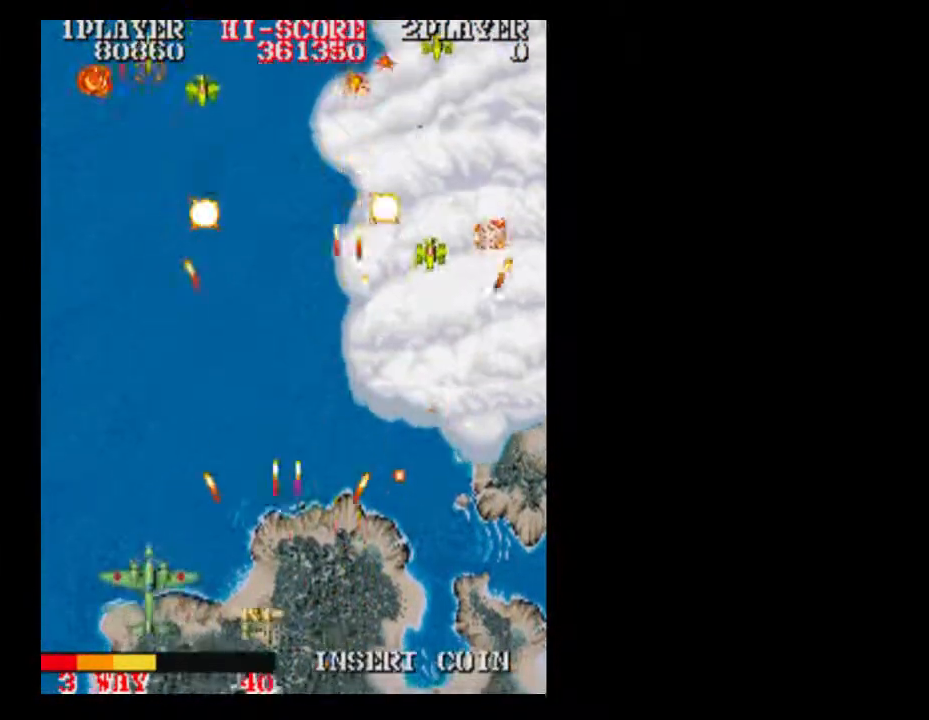
{"buttons": [], "events": [[183, "DPAD_RIGHT", "down"], [317, "DPAD_RIGHT", "up"]]}